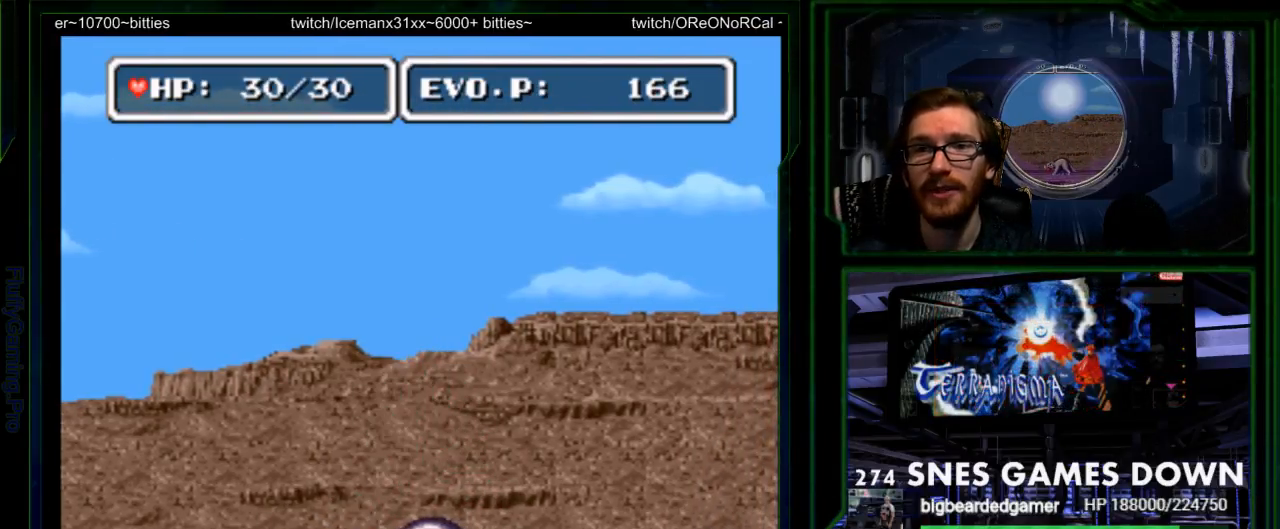
Gameplay with a controller (Nintendo layout); each line is a JSON object with the inputs held at the frame after it. "events" lists button and stick changes between this image and that frame as [ms after this image, input, new state], when the widget could be followed in between. Not read: L3 R3 SELECT.
{"buttons": [], "events": [[67, "START", "up"], [83, "Y", "up"], [217, "Y", "down"], [483, "Y", "up"]]}
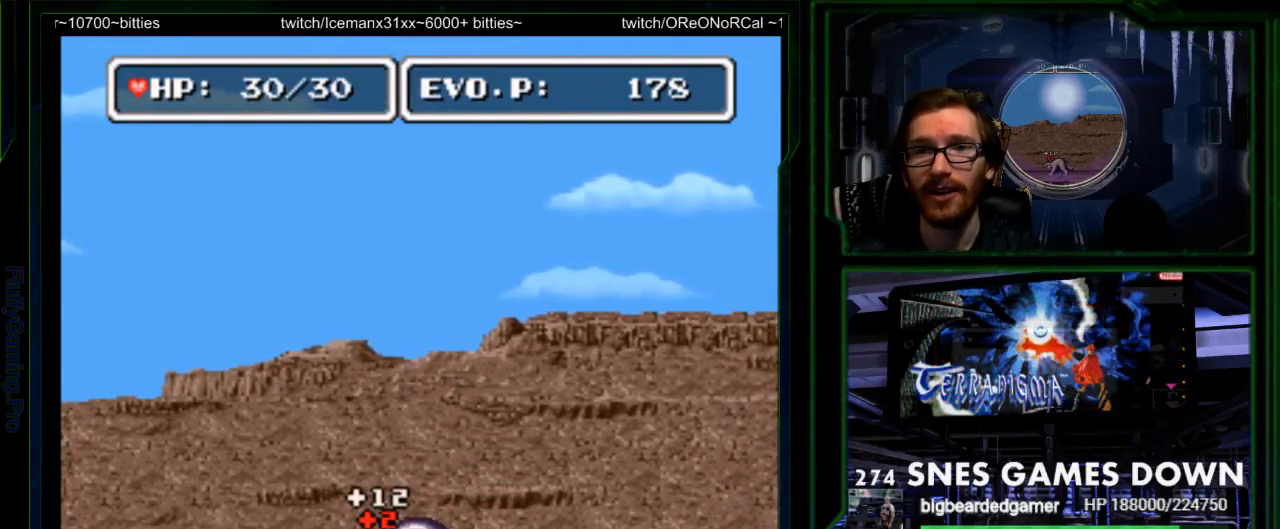
{"buttons": ["DPAD_RIGHT"], "events": [[267, "A", "down"], [283, "DPAD_RIGHT", "down"], [417, "A", "up"]]}
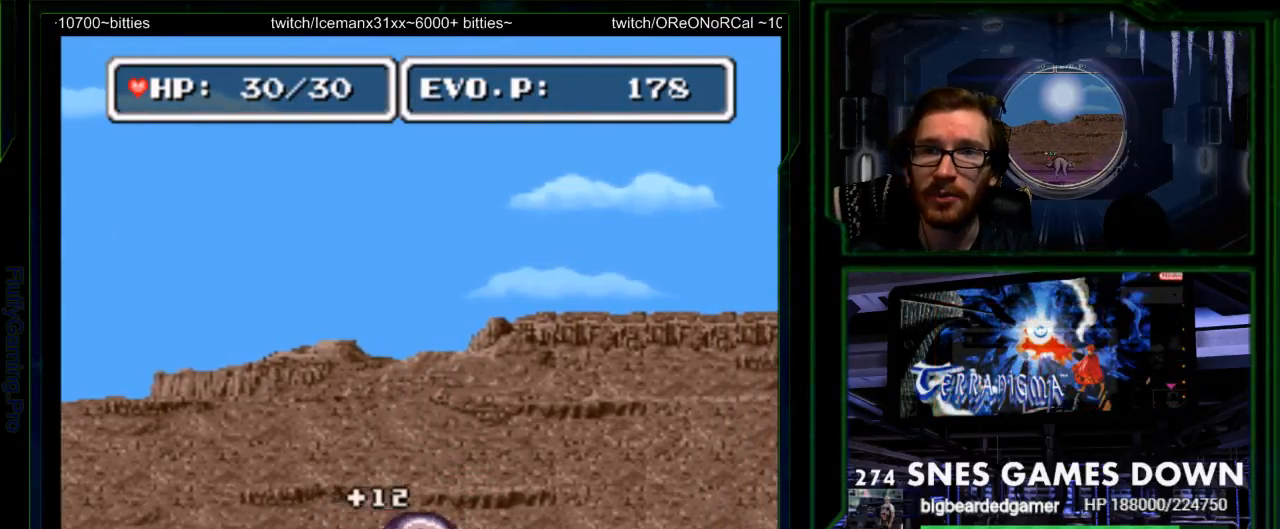
{"buttons": ["B", "DPAD_RIGHT"], "events": [[500, "B", "down"]]}
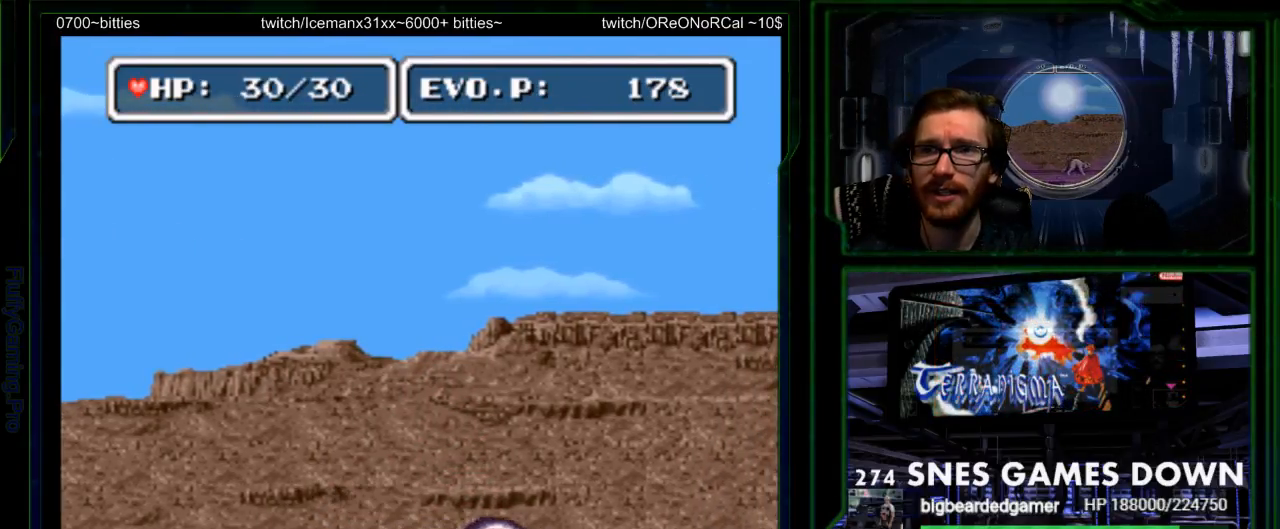
{"buttons": ["DPAD_RIGHT"], "events": [[483, "B", "up"]]}
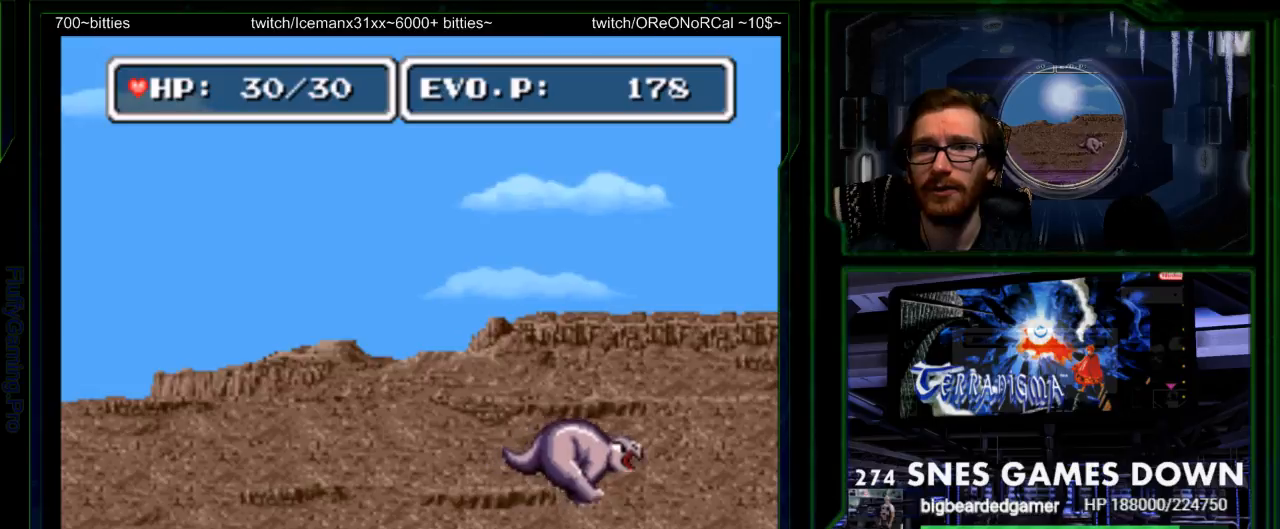
{"buttons": ["DPAD_RIGHT"], "events": []}
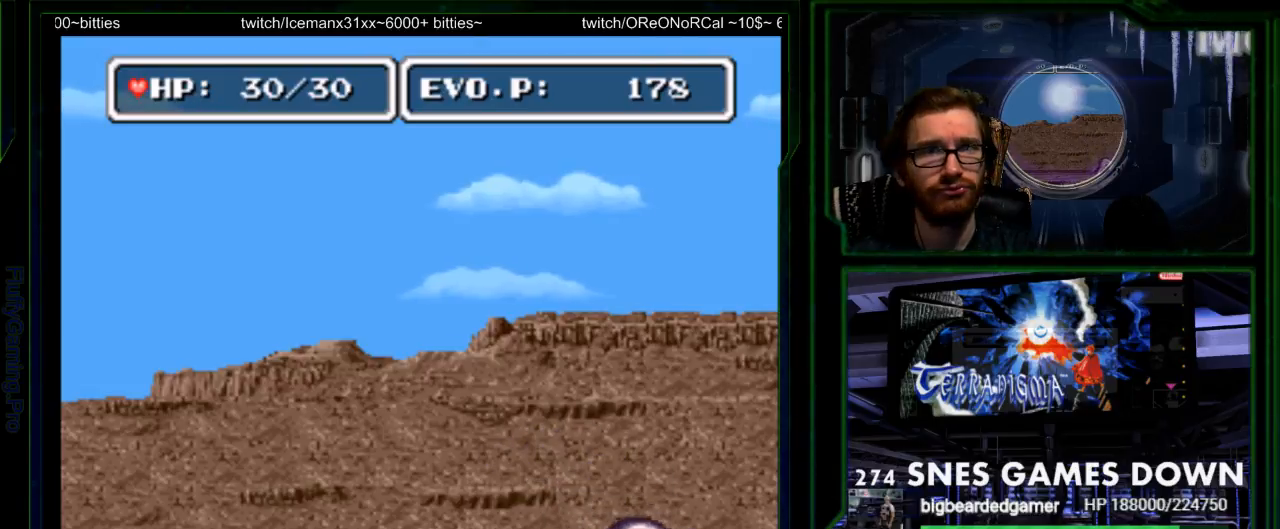
{"buttons": ["DPAD_RIGHT"], "events": [[150, "B", "down"], [250, "B", "up"]]}